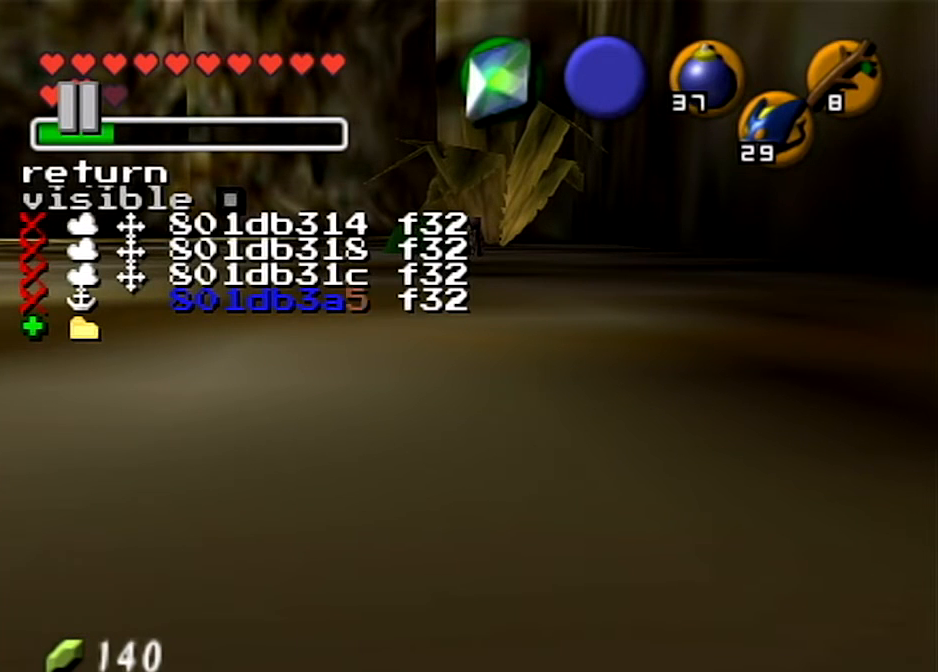
Gameplay with a controller (Nintendo layout); each line is a JSON object with the inputs held at the frame after it. "events" lists button and stick changes between this image and that frame as [ms after this image, input, new state], when the widget could be followed in between. Not read: L3 R3.
{"buttons": [], "left_stick": "center", "right_stick": "down", "events": [[400, "right_stick", "down"]]}
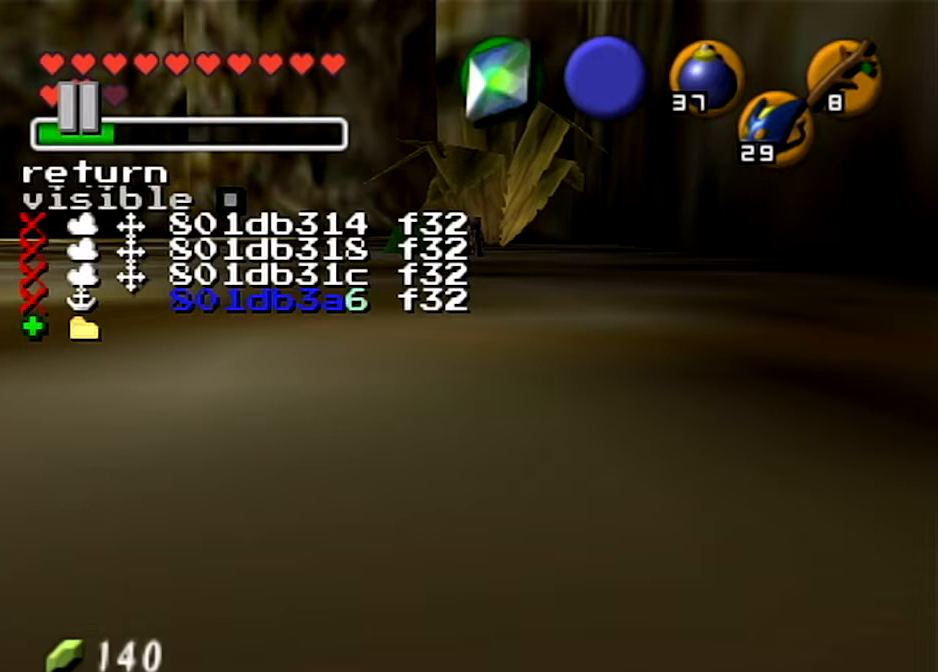
{"buttons": [], "left_stick": "center", "right_stick": "center", "events": [[67, "right_stick", "center"]]}
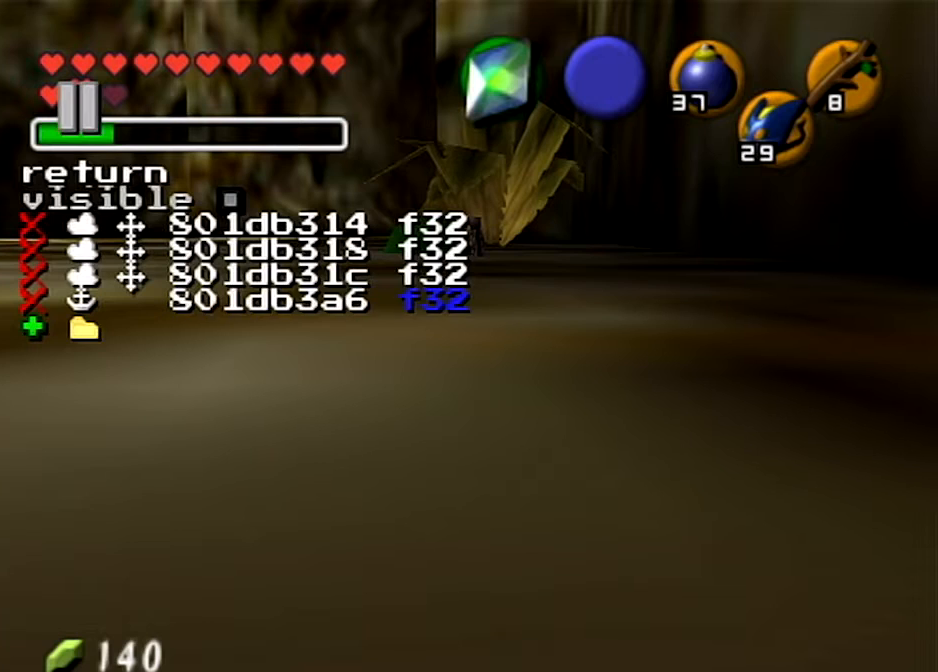
{"buttons": [], "left_stick": "center", "right_stick": "center", "events": [[167, "right_stick", "down"], [367, "right_stick", "center"]]}
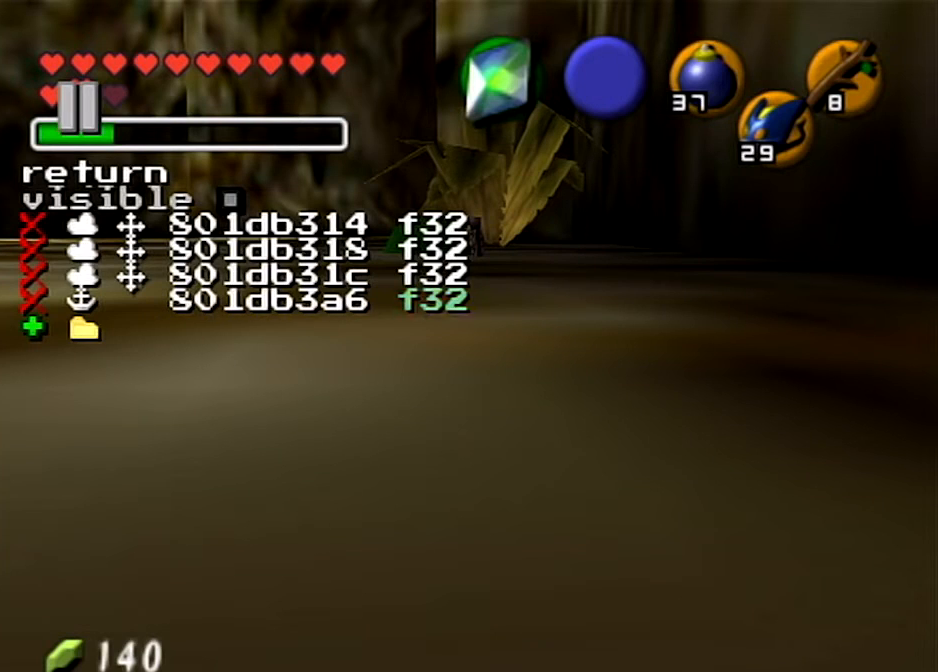
{"buttons": [], "left_stick": "center", "right_stick": "center", "events": []}
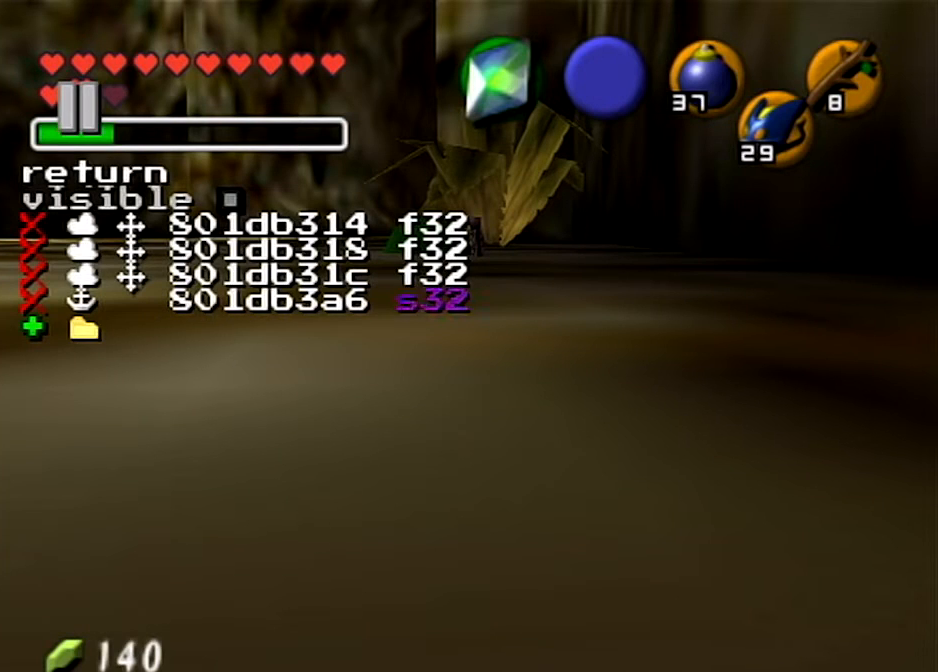
{"buttons": [], "left_stick": "center", "right_stick": "center", "events": []}
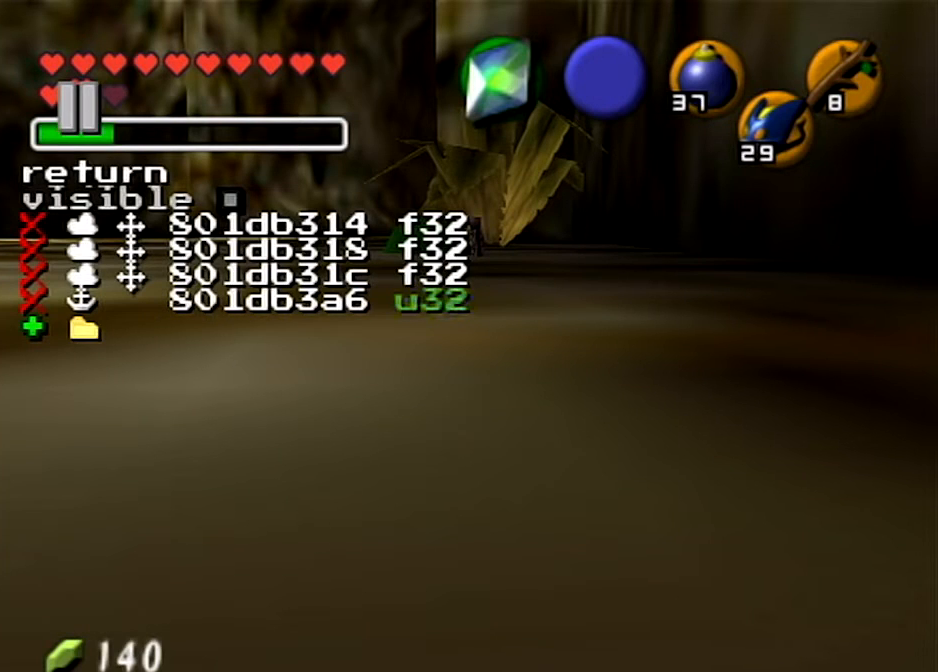
{"buttons": [], "left_stick": "center", "right_stick": "center", "events": []}
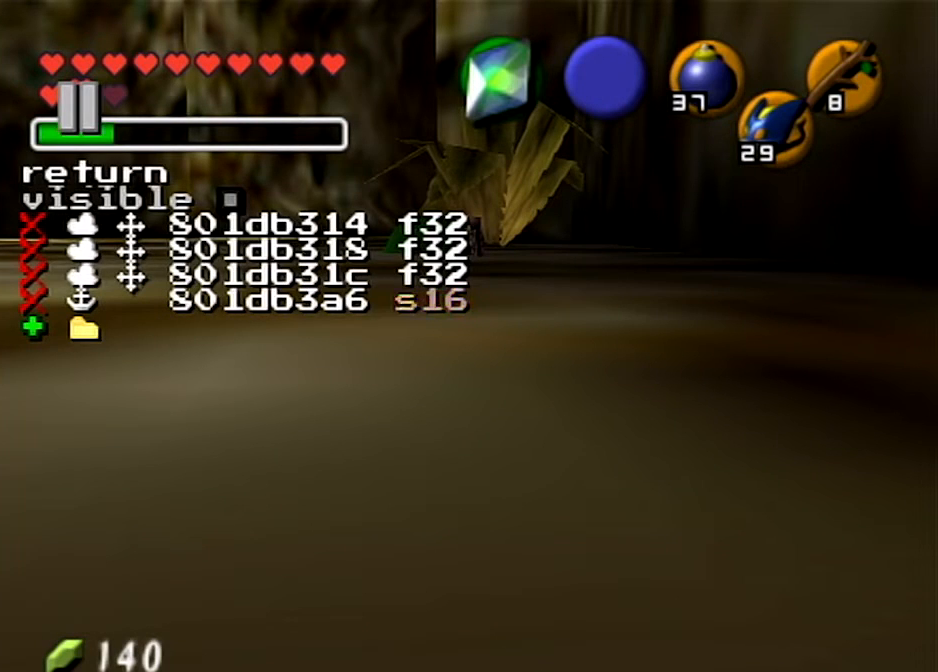
{"buttons": [], "left_stick": "center", "right_stick": "down", "events": [[400, "right_stick", "down"]]}
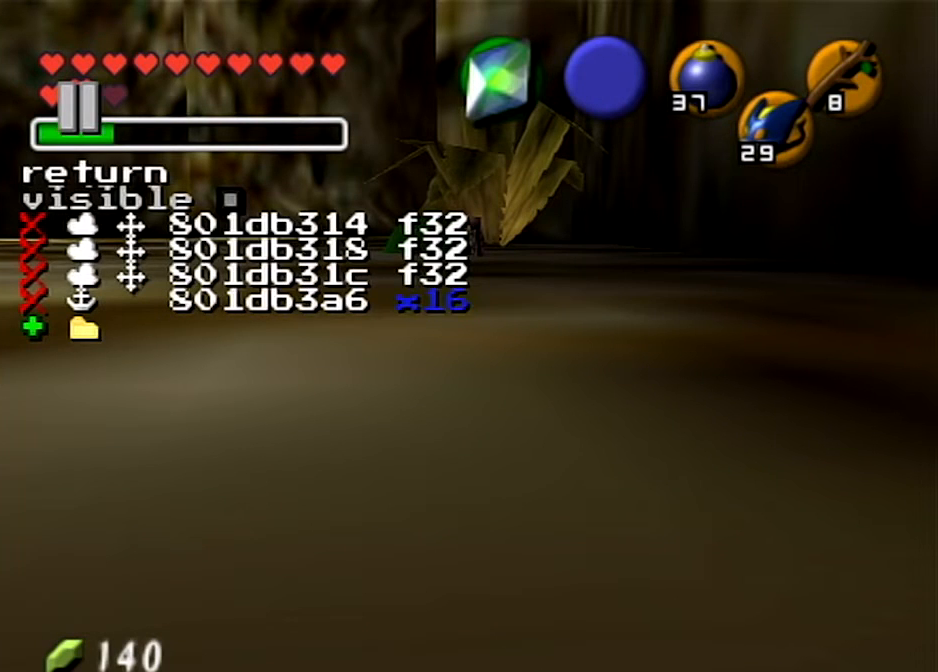
{"buttons": [], "left_stick": "center", "right_stick": "center", "events": [[67, "right_stick", "center"]]}
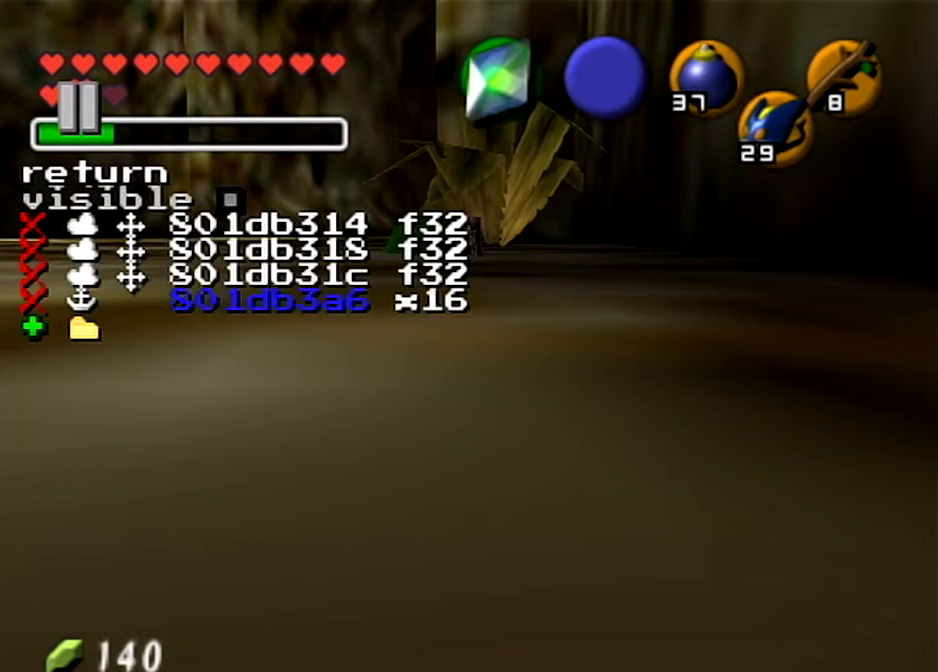
{"buttons": [], "left_stick": "center", "right_stick": "center", "events": []}
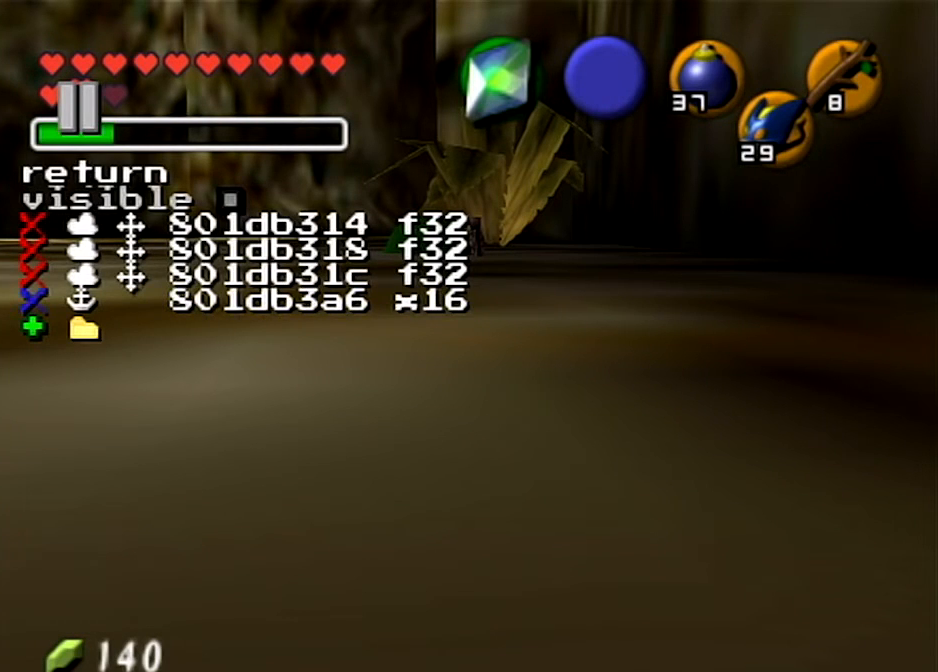
{"buttons": [], "left_stick": "center", "right_stick": "center", "events": [[267, "right_stick", "down"], [401, "right_stick", "center"]]}
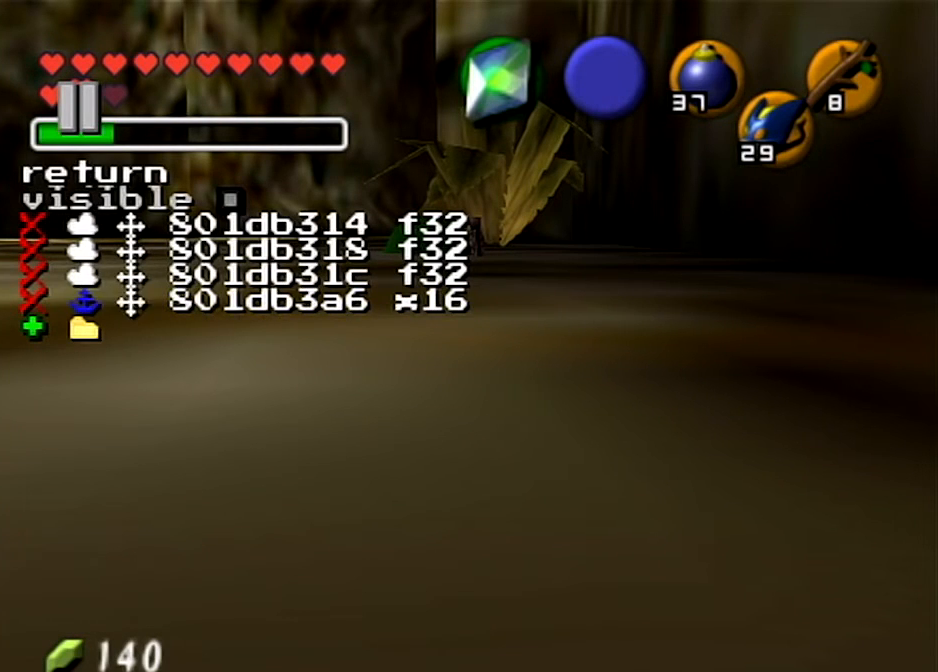
{"buttons": [], "left_stick": "center", "right_stick": "center", "events": [[167, "right_stick", "down"], [334, "right_stick", "center"]]}
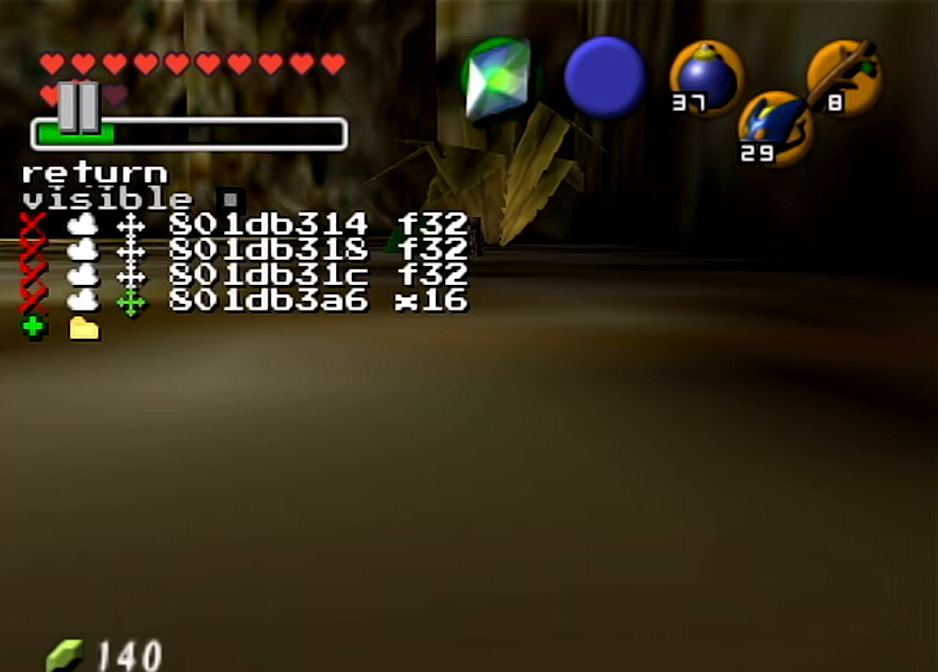
{"buttons": [], "left_stick": "center", "right_stick": "center", "events": []}
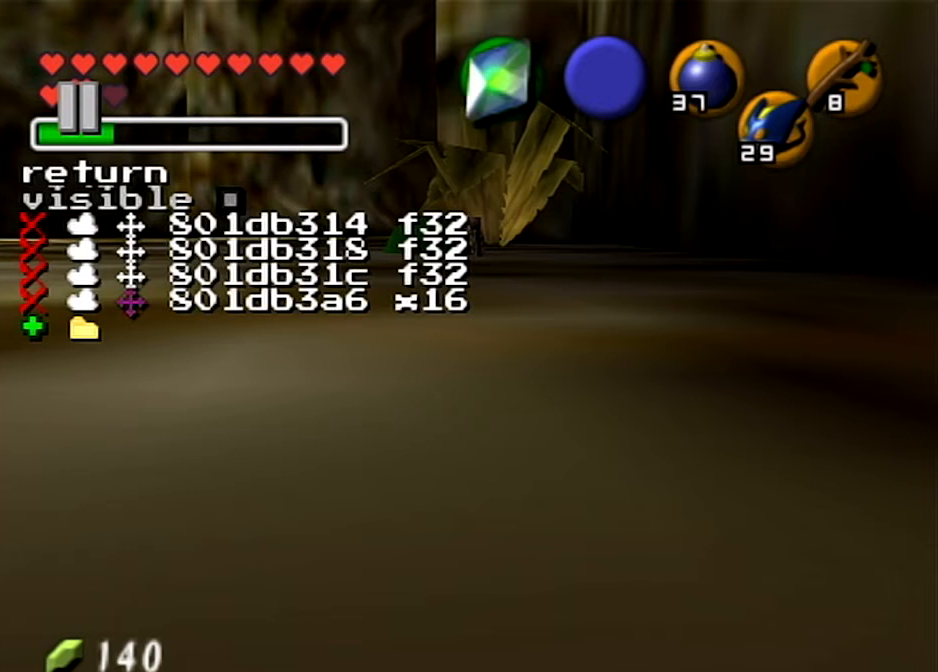
{"buttons": [], "left_stick": "center", "right_stick": "center", "events": []}
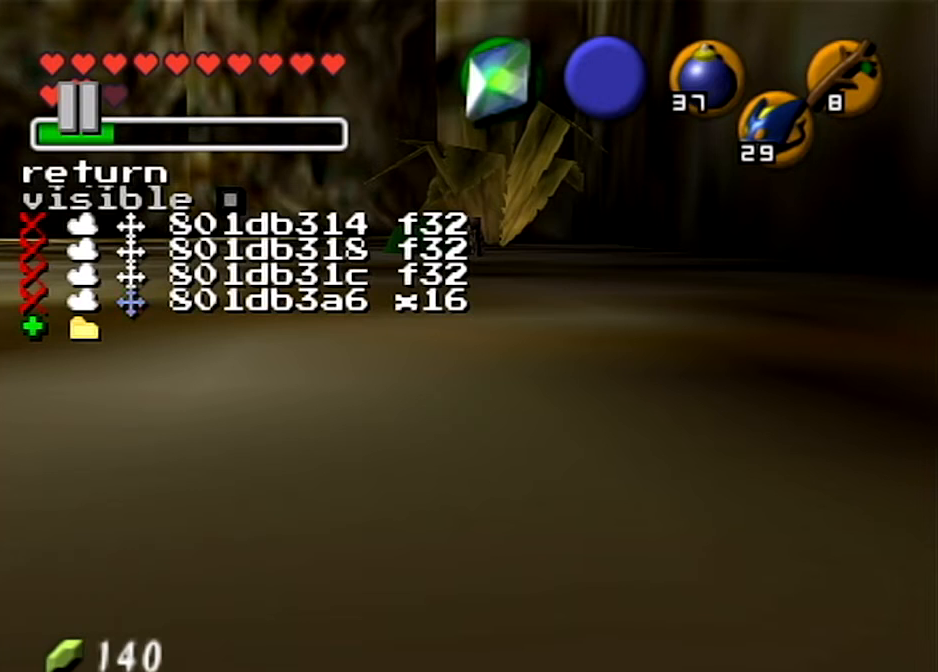
{"buttons": [], "left_stick": "center", "right_stick": "center", "events": []}
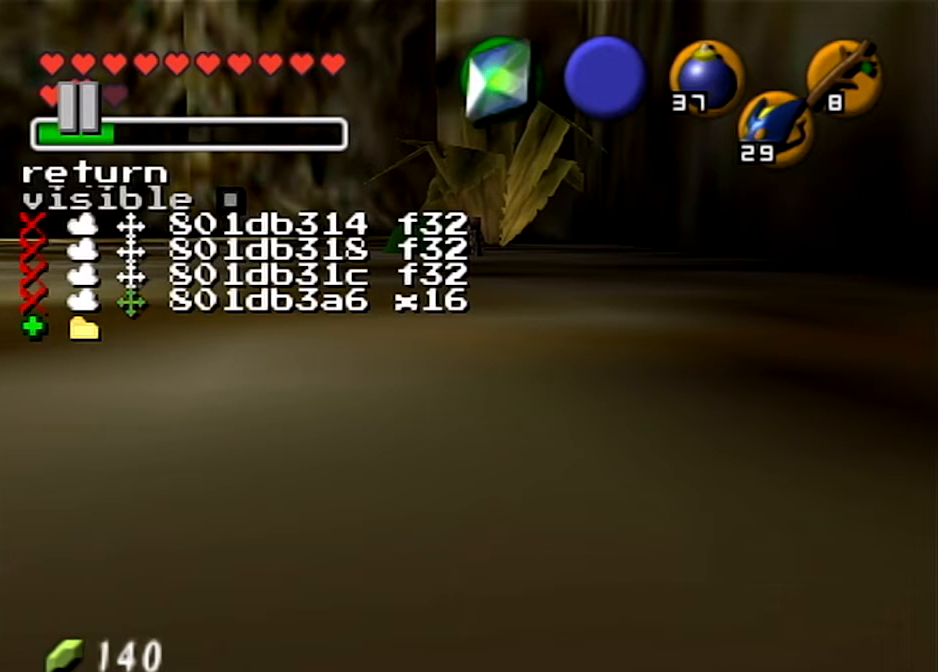
{"buttons": [], "left_stick": "center", "right_stick": "center", "events": [[334, "right_stick", "down"], [467, "right_stick", "center"]]}
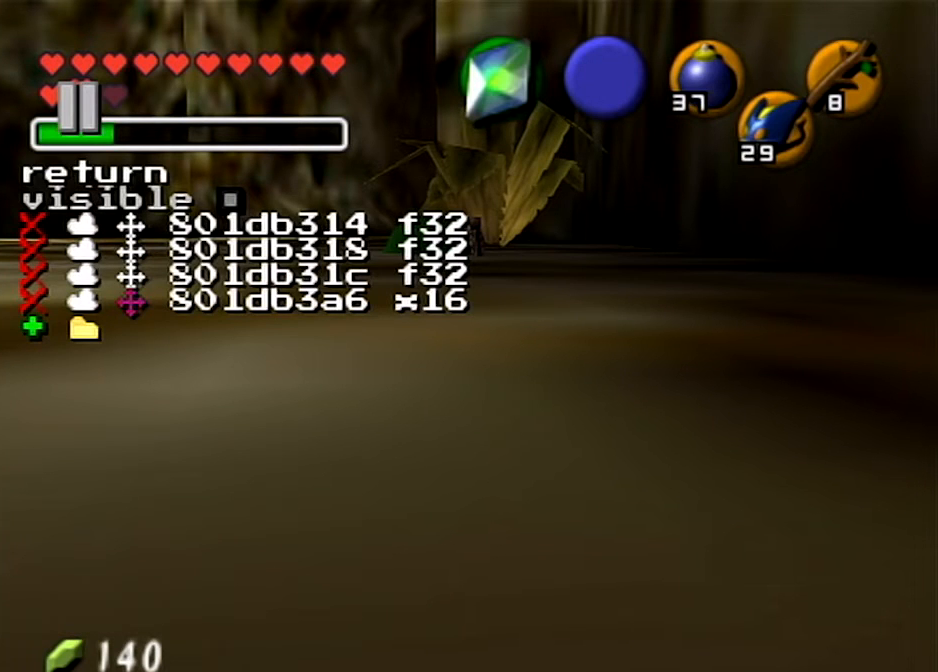
{"buttons": [], "left_stick": "center", "right_stick": "center", "events": [[267, "right_stick", "down"], [434, "right_stick", "center"]]}
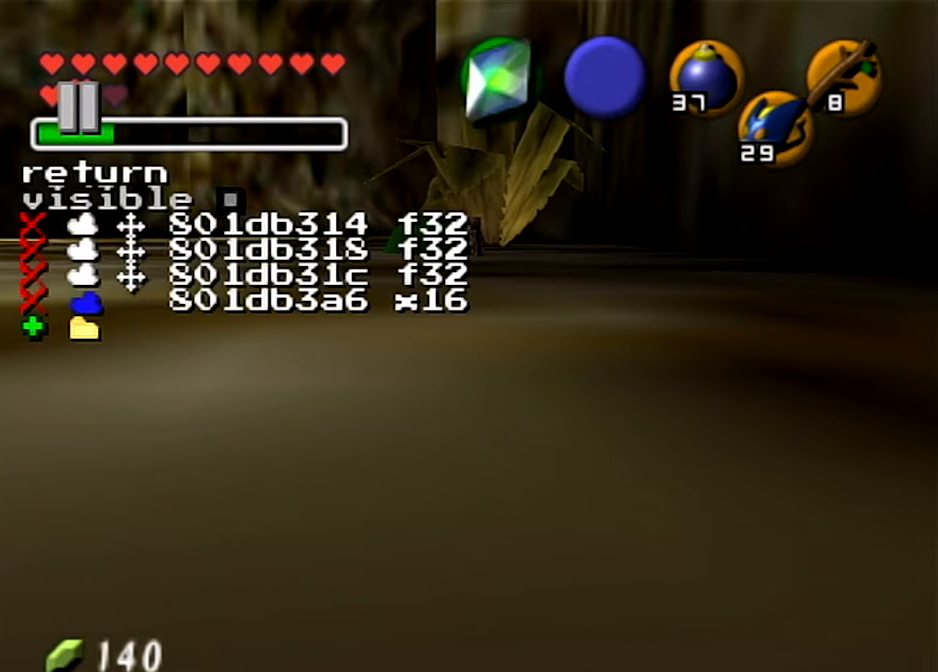
{"buttons": [], "left_stick": "center", "right_stick": "center", "events": []}